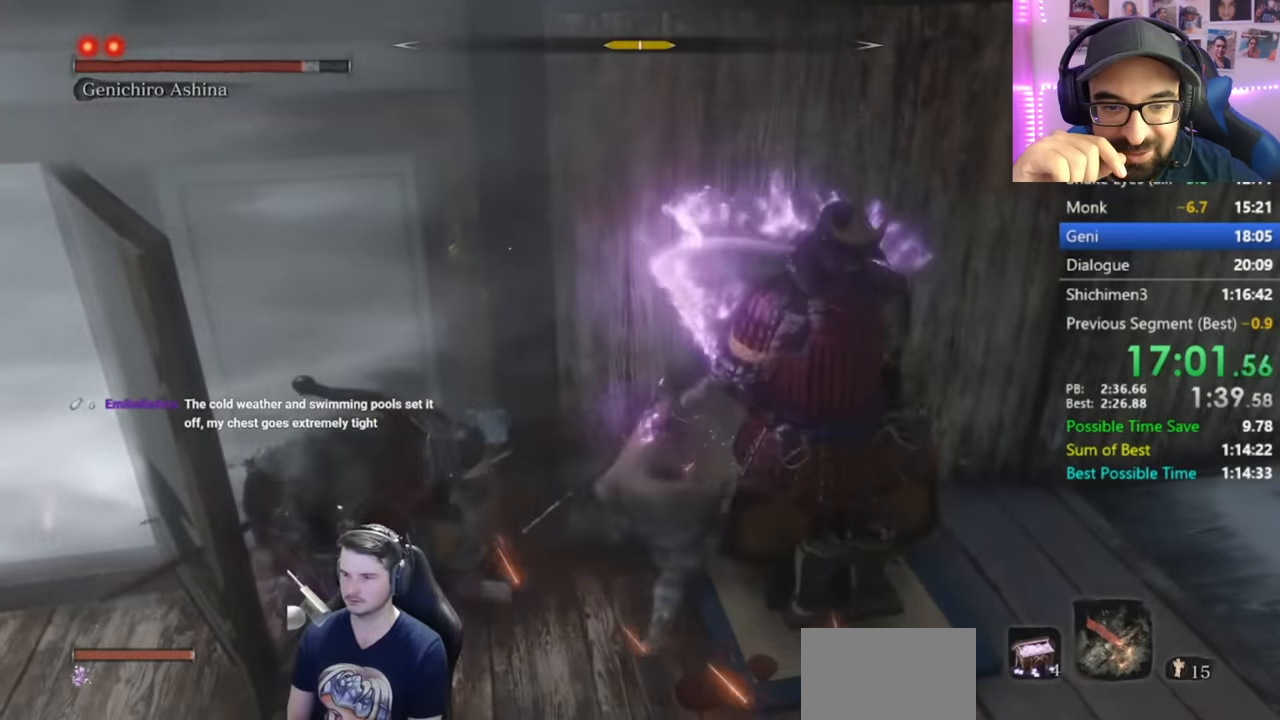
Gameplay with a controller (Xbox layout); each line is a JSON object with the inputs held at the frame after it. "button_events" lists button changes between this image and that frame as [ms after this image, input, new state], when the widget could be followed in between (sticks are given only as held states).
{"buttons": ["R1"], "left_stick": "up", "right_stick": "center", "button_events": [[217, "R1", "down"], [317, "R1", "up"], [417, "R1", "down"]]}
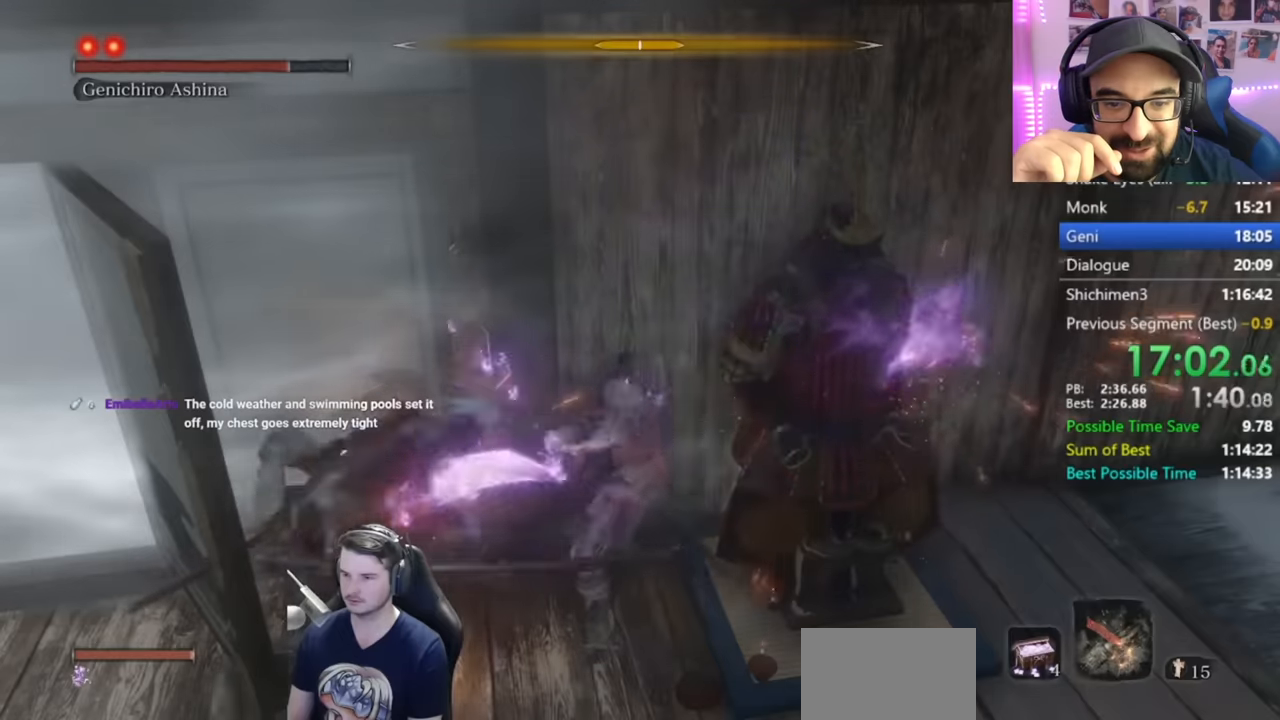
{"buttons": ["R1"], "left_stick": "up", "right_stick": "center", "button_events": [[16, "R1", "up"], [317, "R1", "down"], [383, "R1", "up"], [483, "R1", "down"]]}
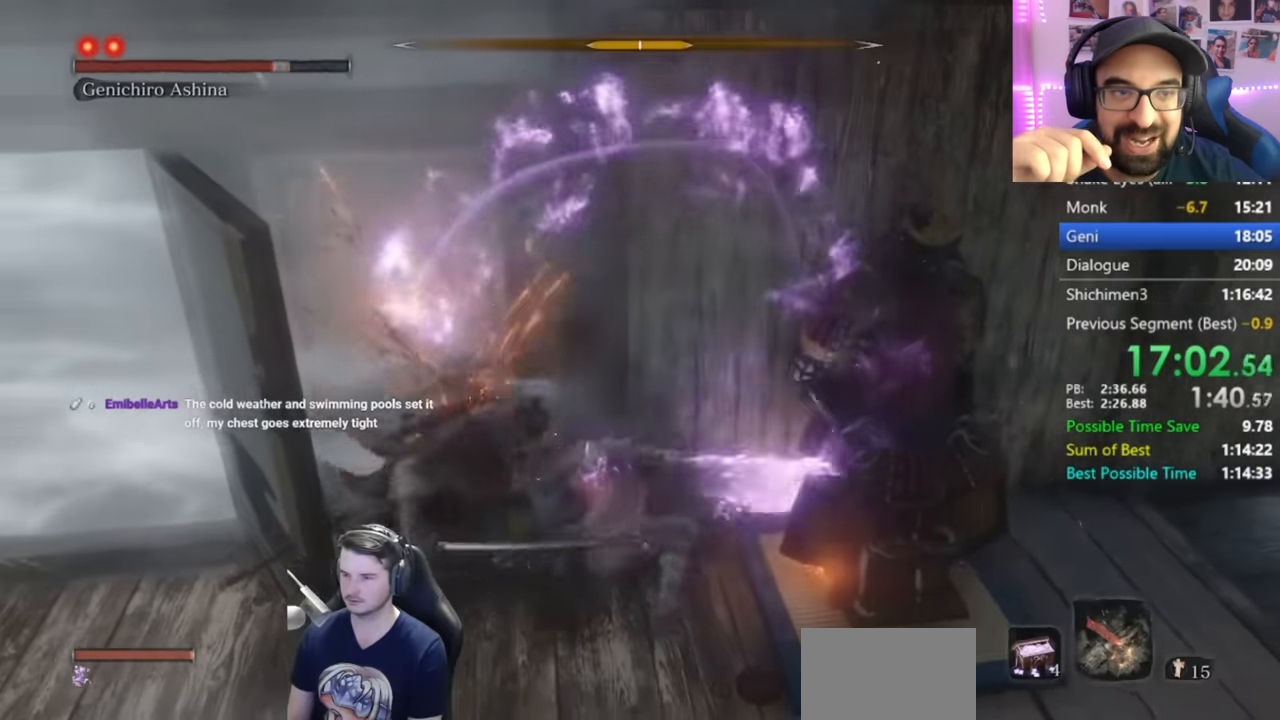
{"buttons": [], "left_stick": "up", "right_stick": "center", "button_events": [[50, "R1", "up"]]}
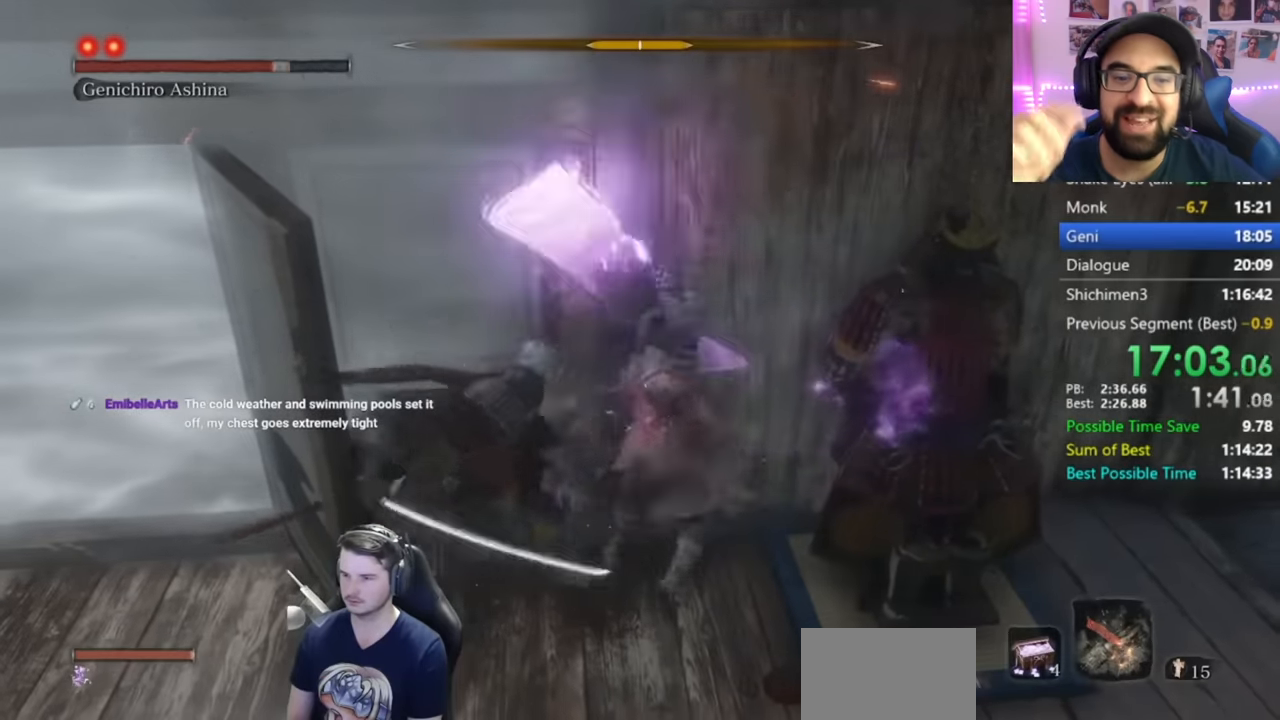
{"buttons": [], "left_stick": "up", "right_stick": "center", "button_events": [[16, "R1", "down"], [83, "R1", "up"], [150, "R1", "down"], [250, "R1", "up"]]}
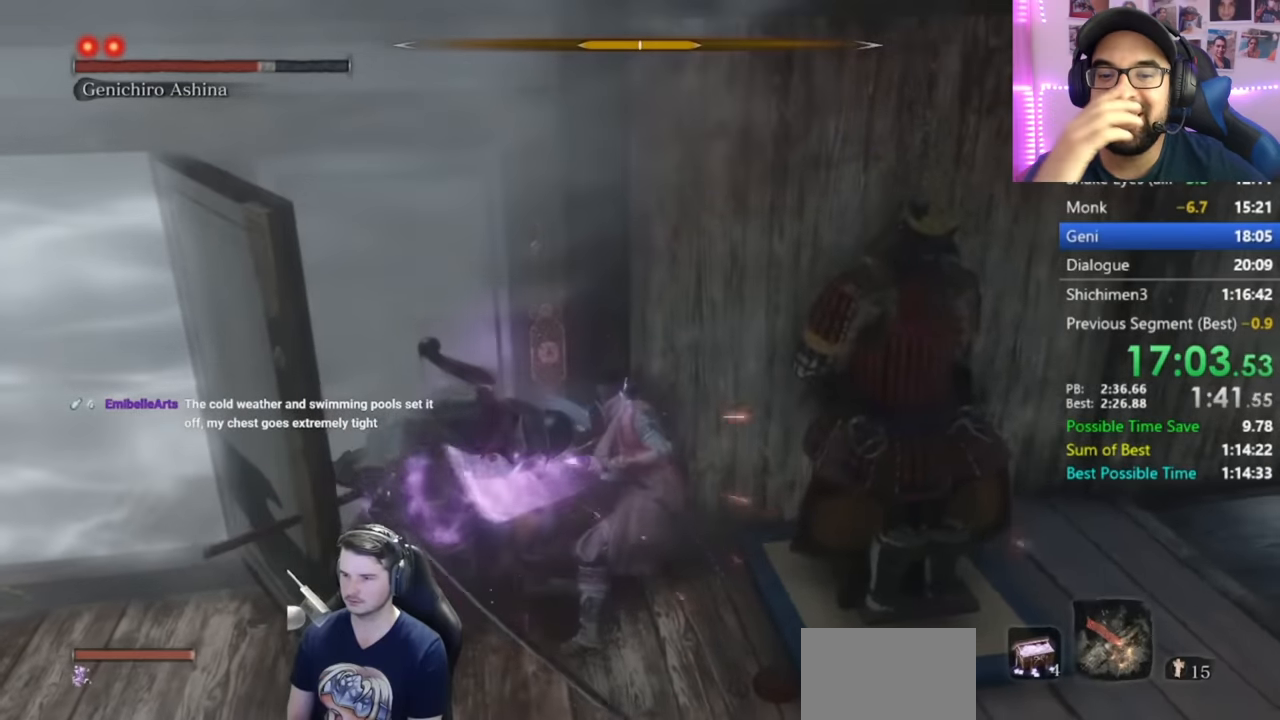
{"buttons": [], "left_stick": "up", "right_stick": "center", "button_events": [[117, "R1", "down"], [217, "R1", "up"], [317, "R1", "down"], [417, "R1", "up"]]}
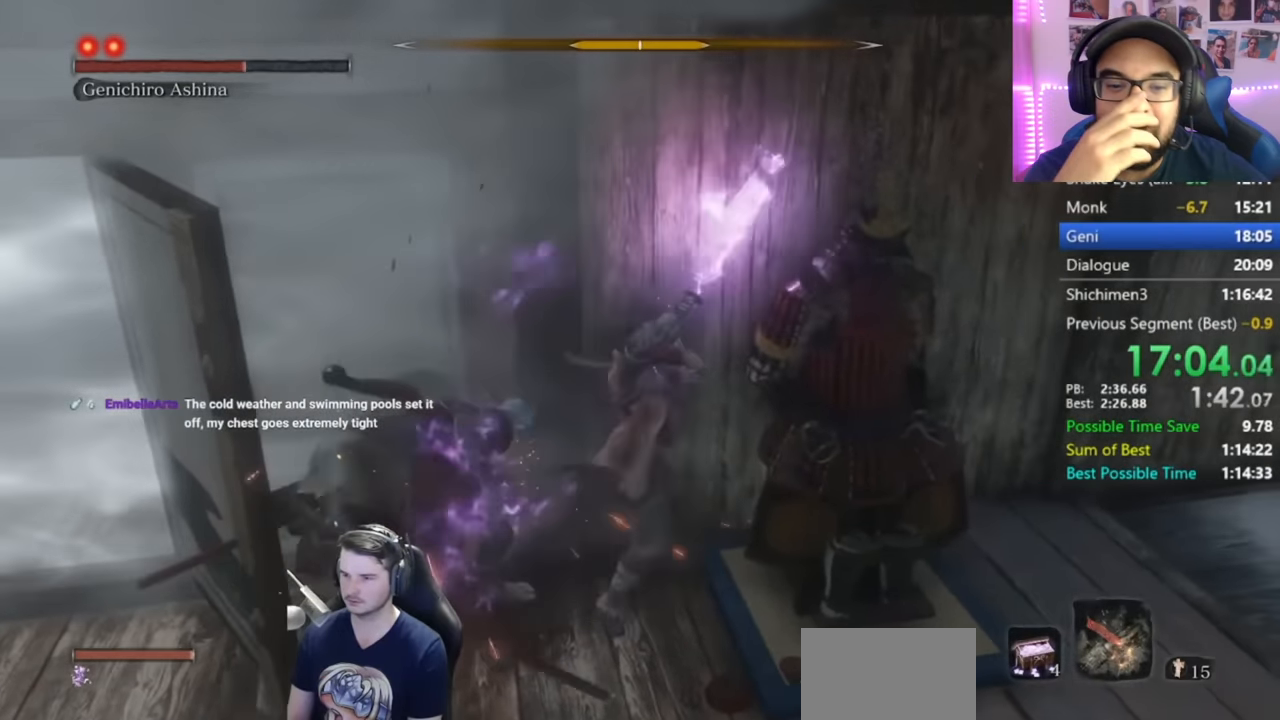
{"buttons": ["R1"], "left_stick": "up", "right_stick": "center", "button_events": [[250, "R1", "down"], [350, "R1", "up"], [417, "R1", "down"]]}
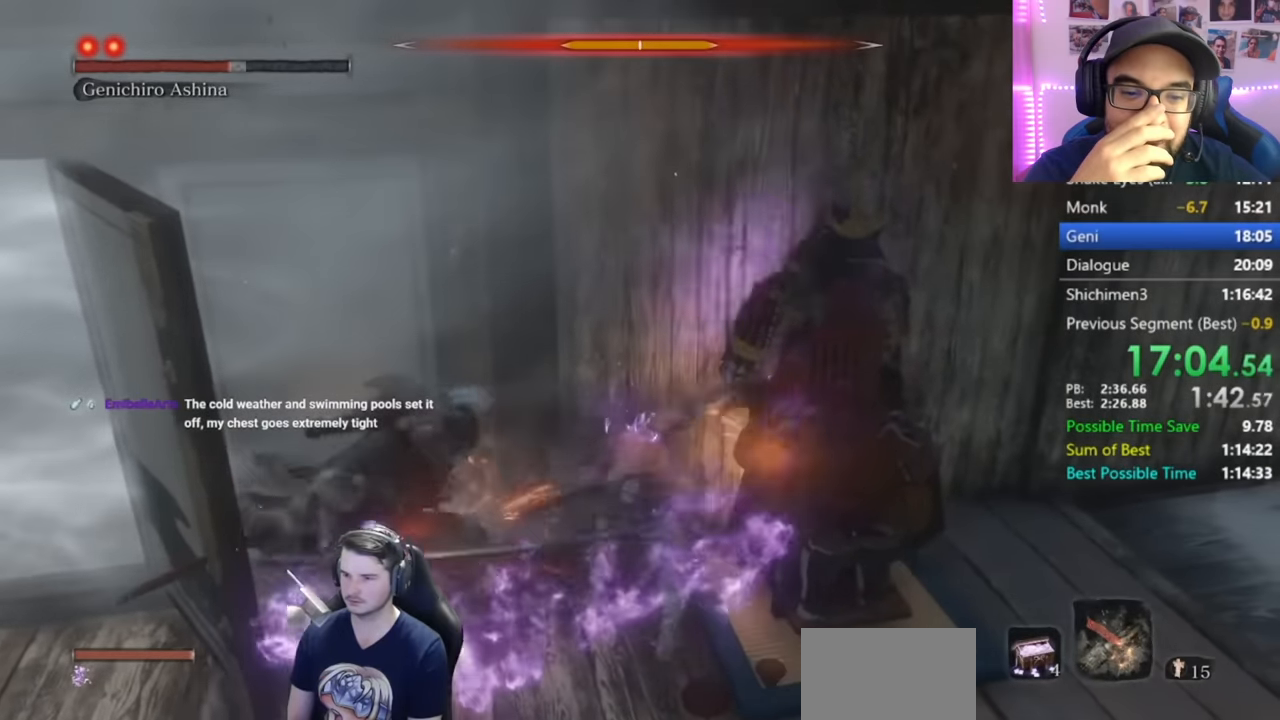
{"buttons": ["R1"], "left_stick": "up", "right_stick": "center", "button_events": [[50, "R1", "up"], [451, "R1", "down"]]}
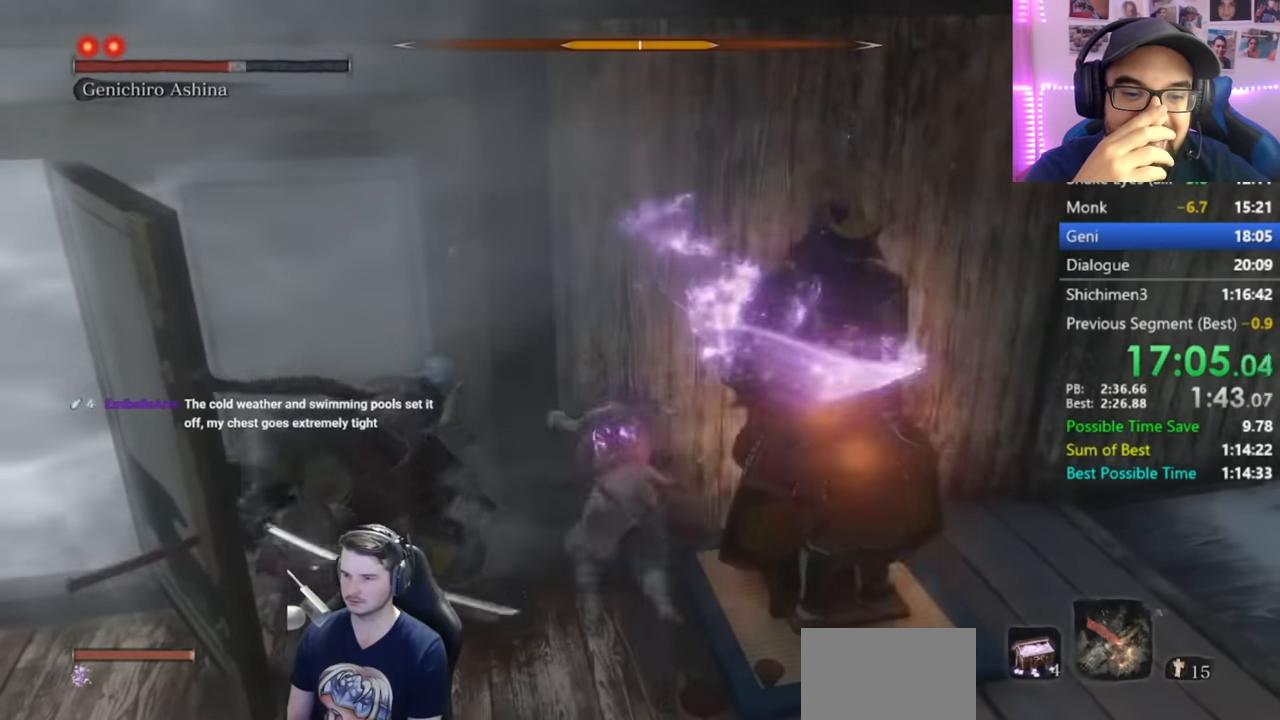
{"buttons": [], "left_stick": "up-left", "right_stick": "center", "button_events": [[16, "R1", "up"], [116, "R1", "down"], [250, "R1", "up"]]}
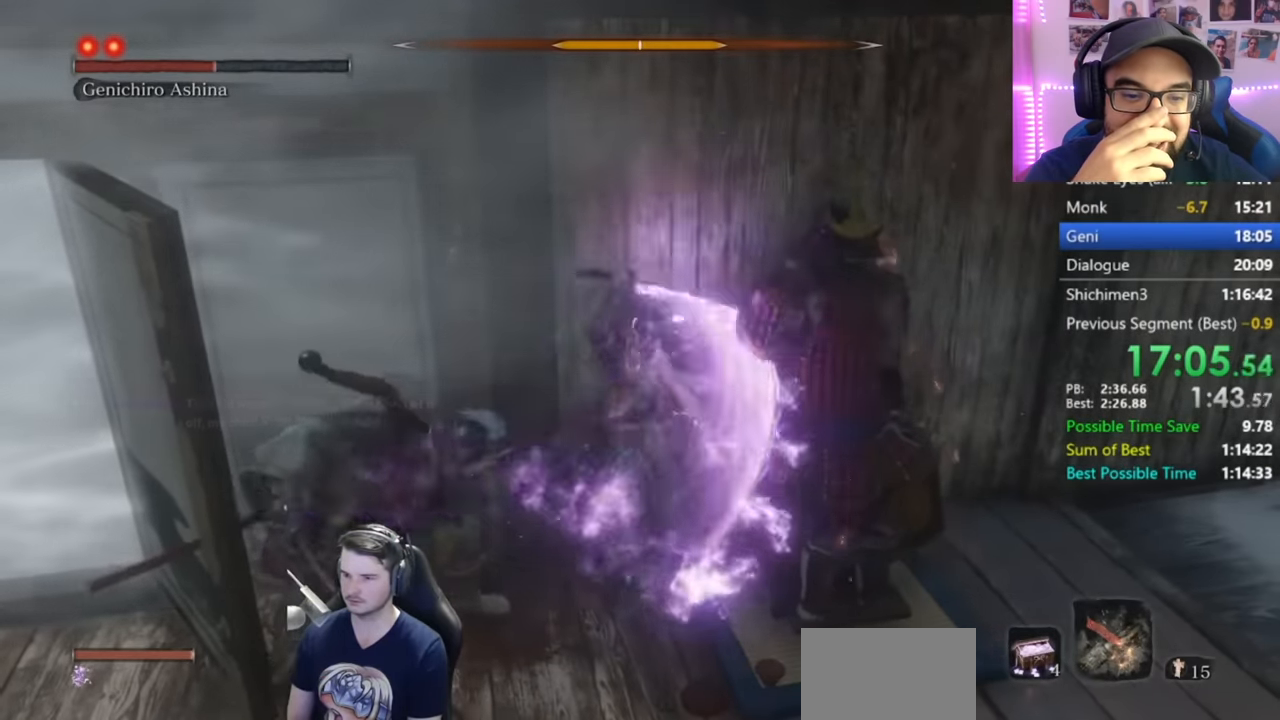
{"buttons": [], "left_stick": "up", "right_stick": "center", "button_events": [[50, "R1", "down"], [117, "R1", "up"], [217, "R1", "down"], [351, "R1", "up"]]}
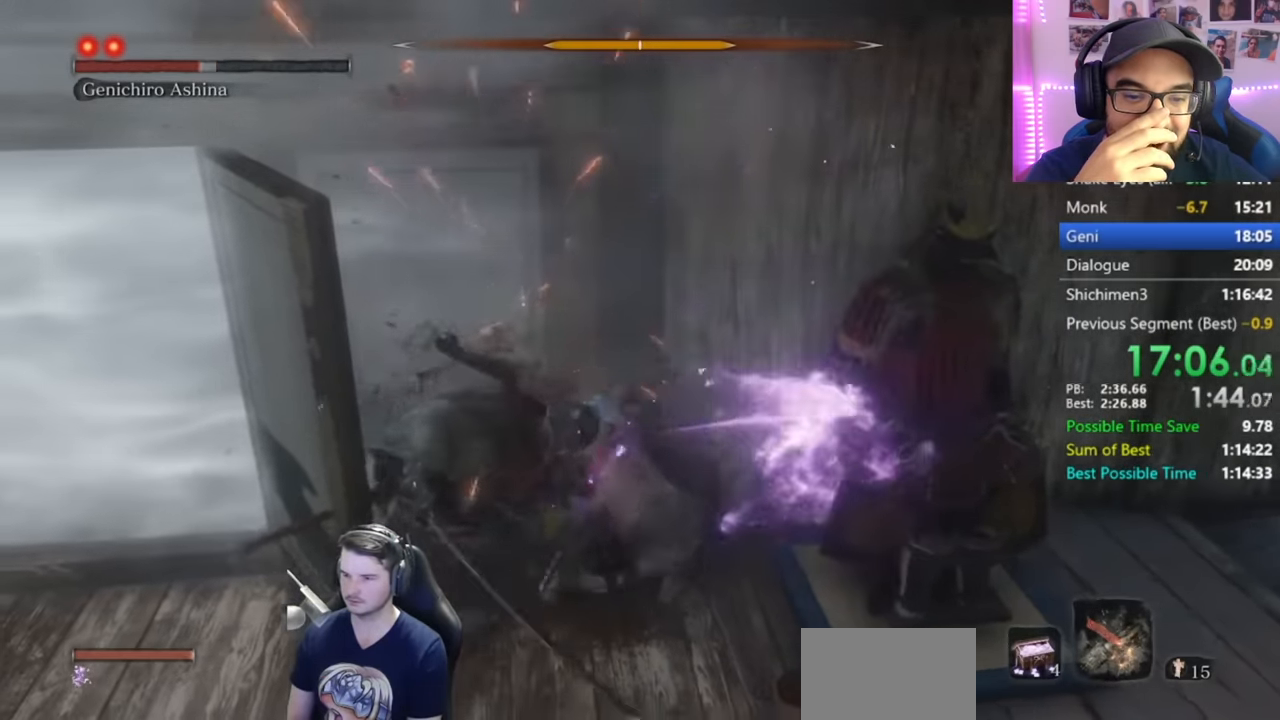
{"buttons": ["R1"], "left_stick": "up", "right_stick": "center", "button_events": [[283, "R1", "down"], [350, "R1", "up"], [450, "R1", "down"]]}
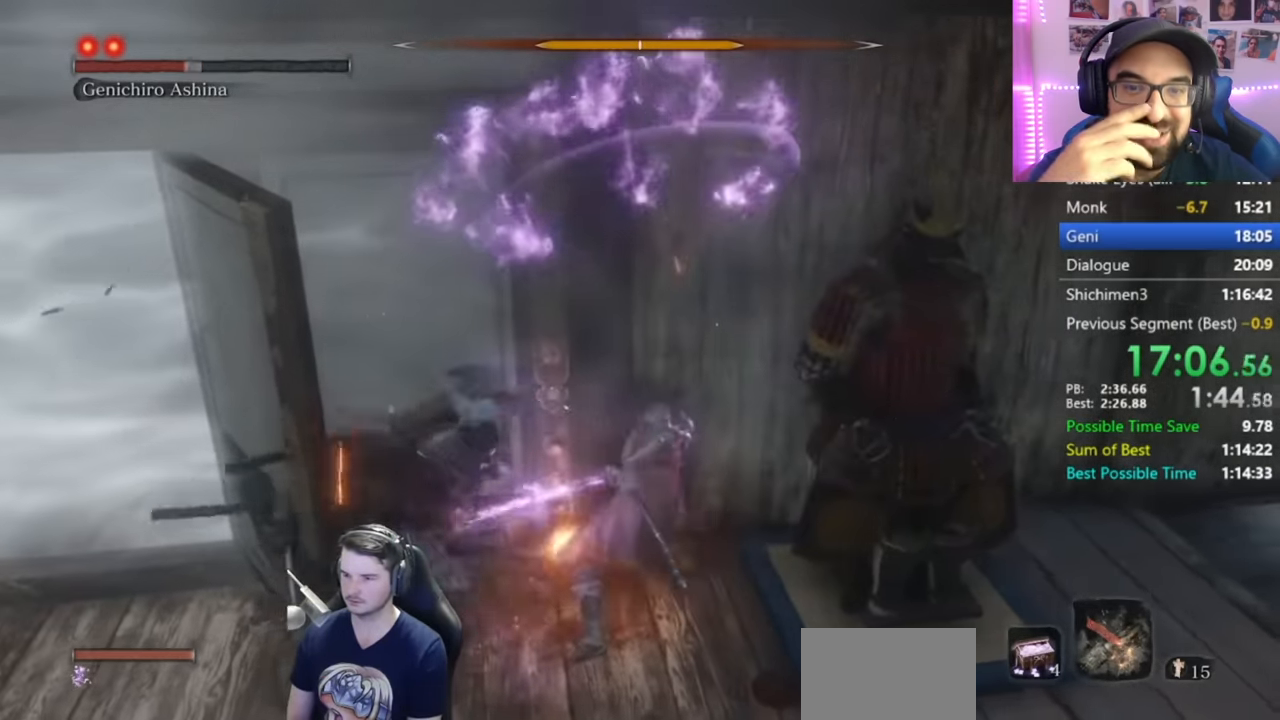
{"buttons": [], "left_stick": "up", "right_stick": "center", "button_events": [[17, "R1", "up"]]}
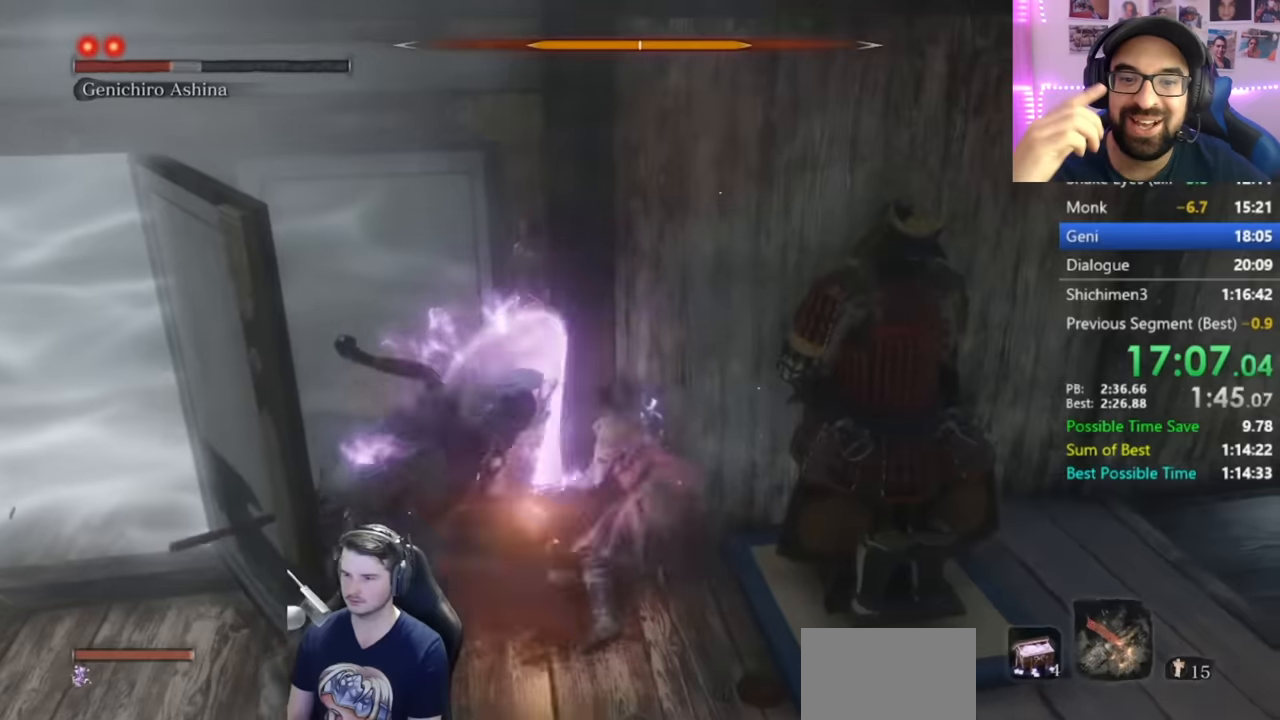
{"buttons": ["B"], "left_stick": "up-left", "right_stick": "center", "button_events": [[417, "B", "down"]]}
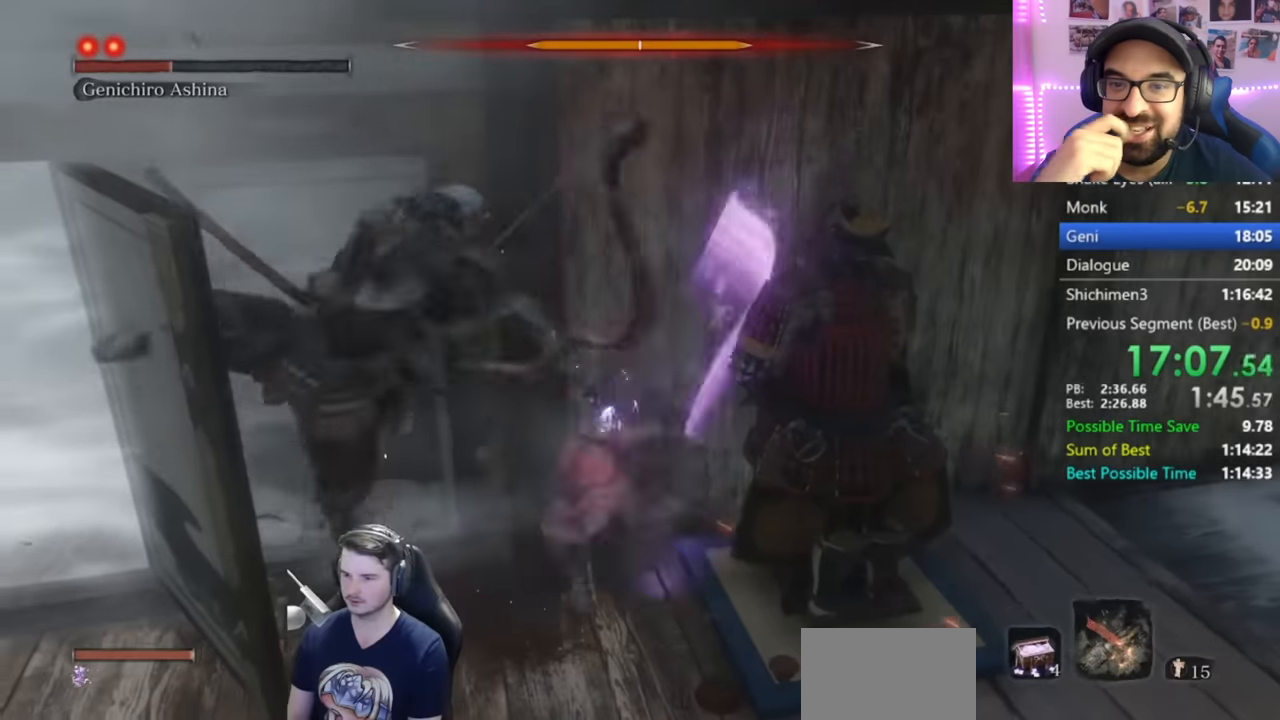
{"buttons": [], "left_stick": "up-left", "right_stick": "center", "button_events": [[50, "B", "up"]]}
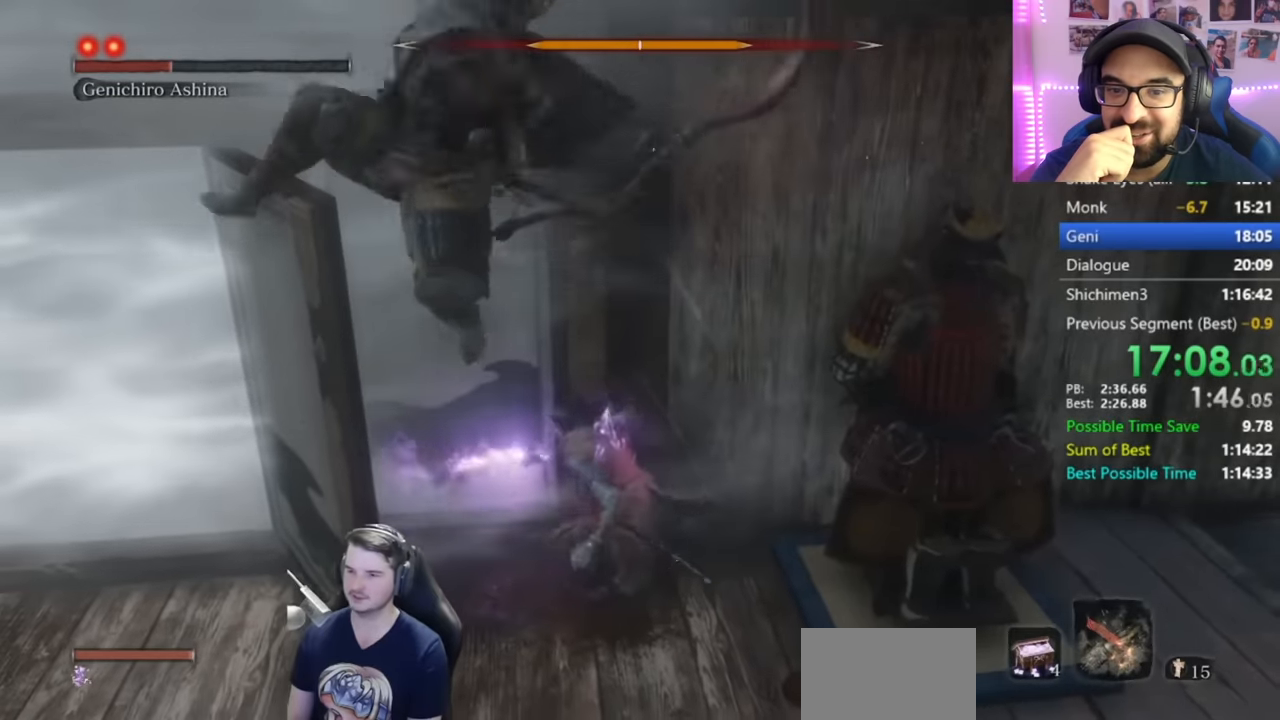
{"buttons": [], "left_stick": "up", "right_stick": "center", "button_events": []}
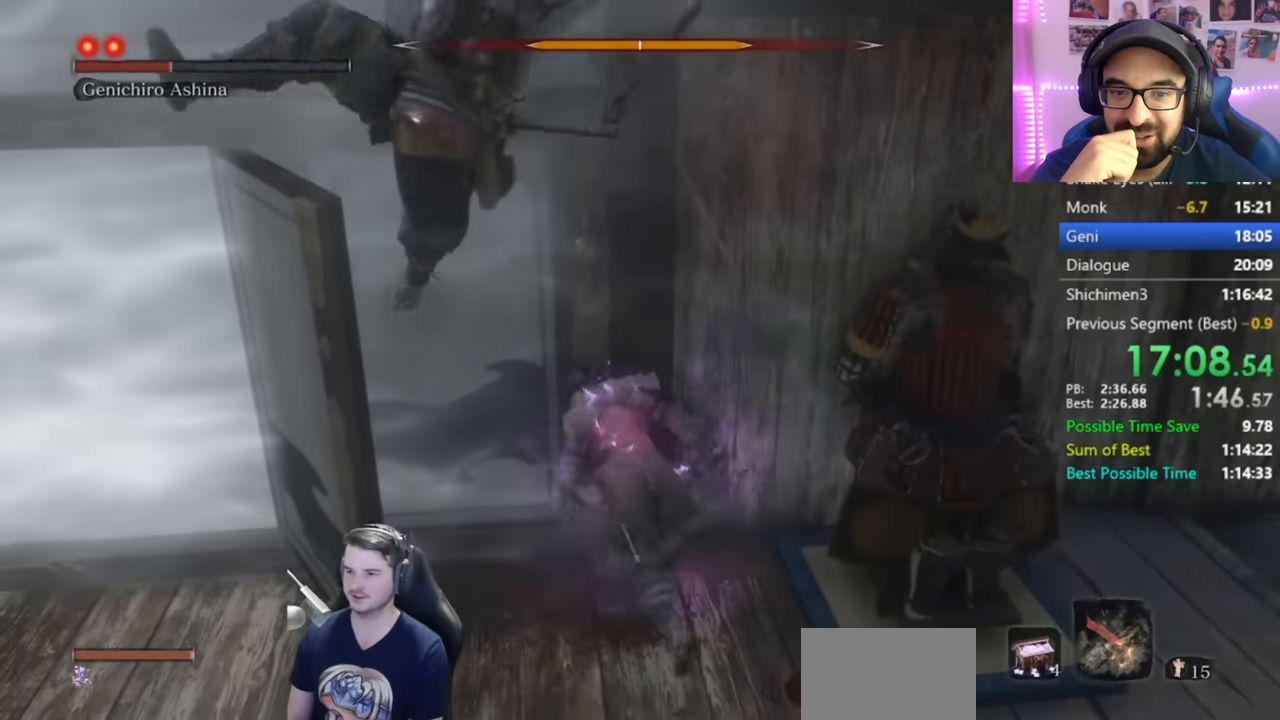
{"buttons": [], "left_stick": "up", "right_stick": "center", "button_events": [[251, "R1", "down"], [418, "R1", "up"]]}
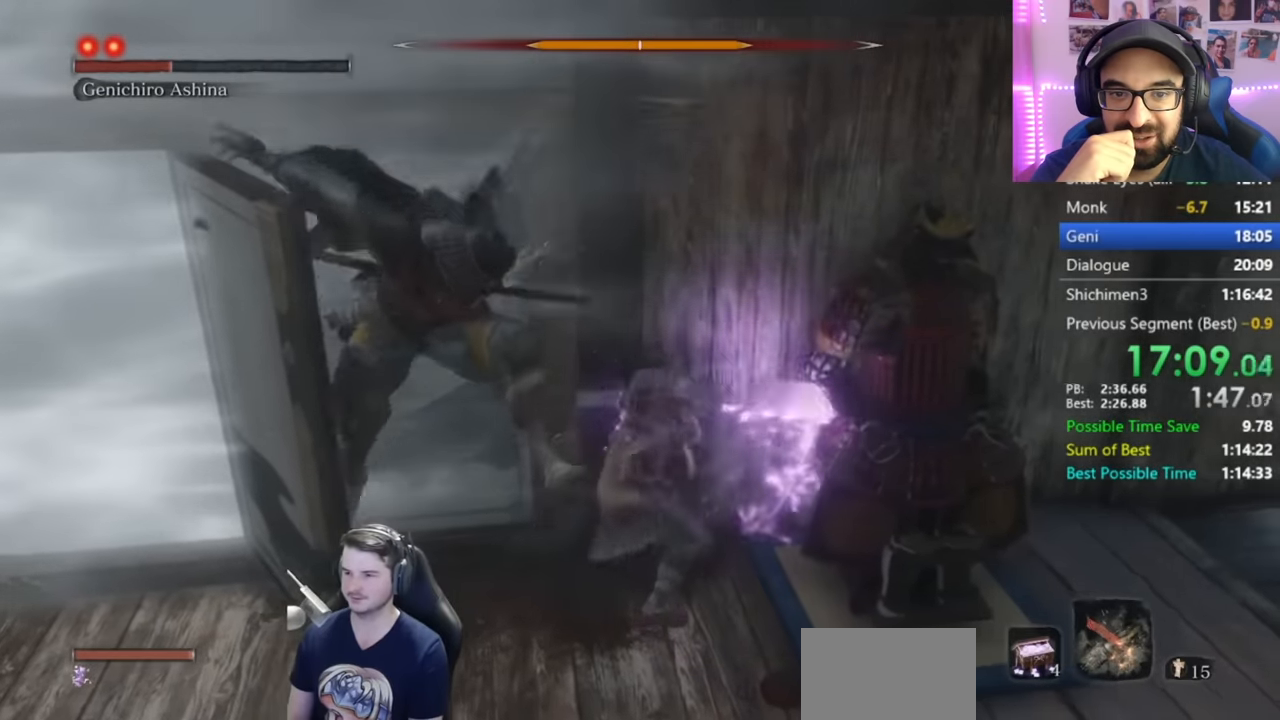
{"buttons": [], "left_stick": "up", "right_stick": "center", "button_events": [[217, "R1", "down"], [284, "R1", "up"], [367, "R1", "down"], [500, "R1", "up"]]}
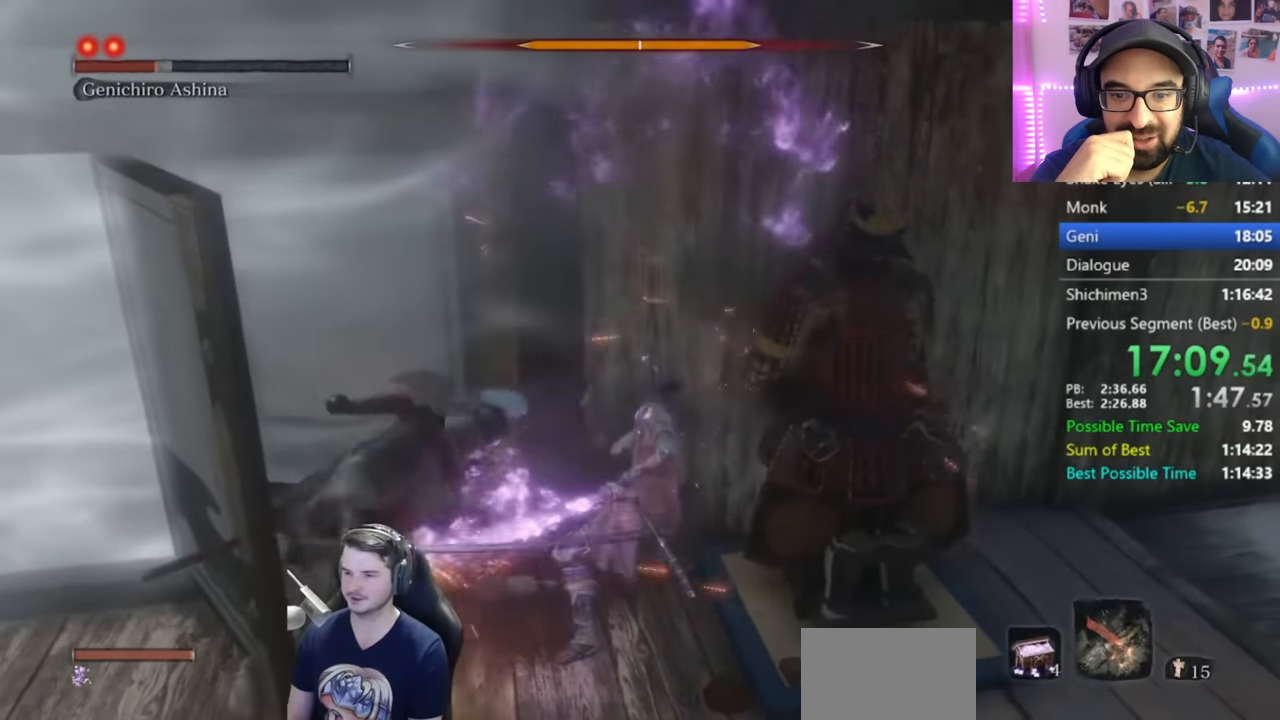
{"buttons": [], "left_stick": "up", "right_stick": "center", "button_events": [[334, "R1", "down"], [384, "R1", "up"]]}
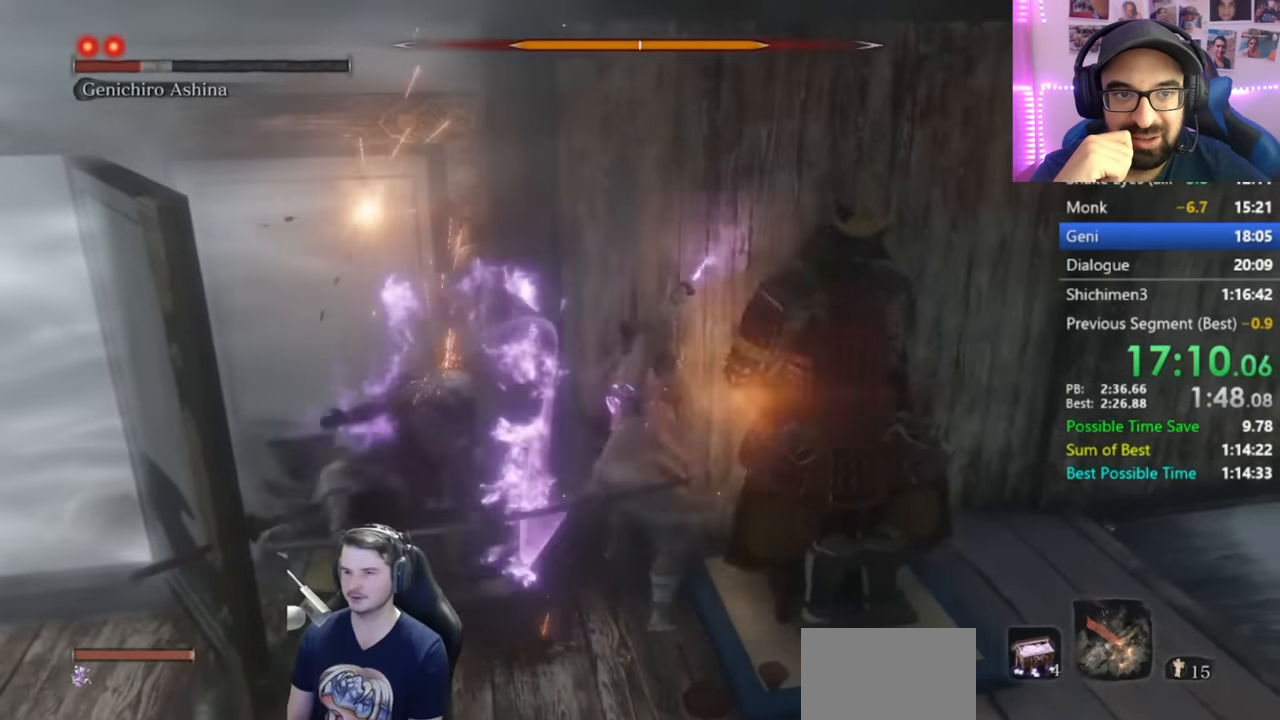
{"buttons": [], "left_stick": "up", "right_stick": "center", "button_events": [[33, "R1", "down"], [83, "R1", "up"], [400, "R1", "down"], [500, "R1", "up"]]}
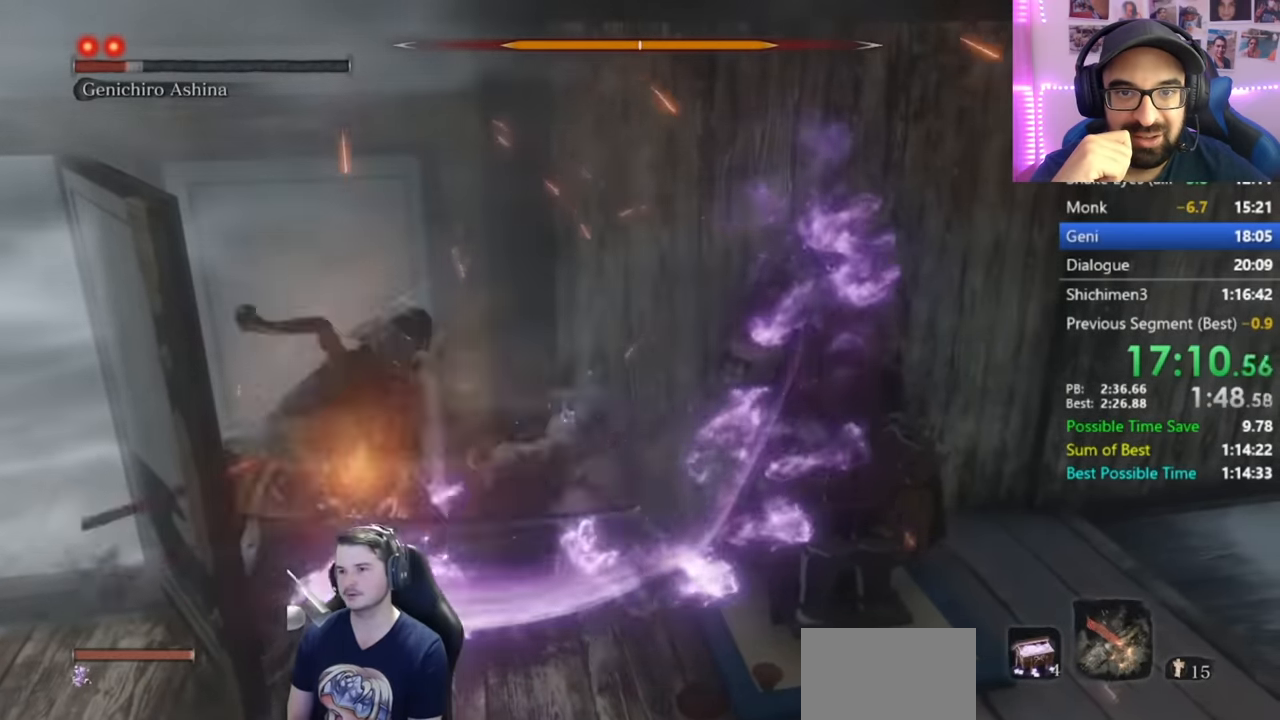
{"buttons": [], "left_stick": "up", "right_stick": "center", "button_events": [[67, "R1", "down"], [201, "R1", "up"]]}
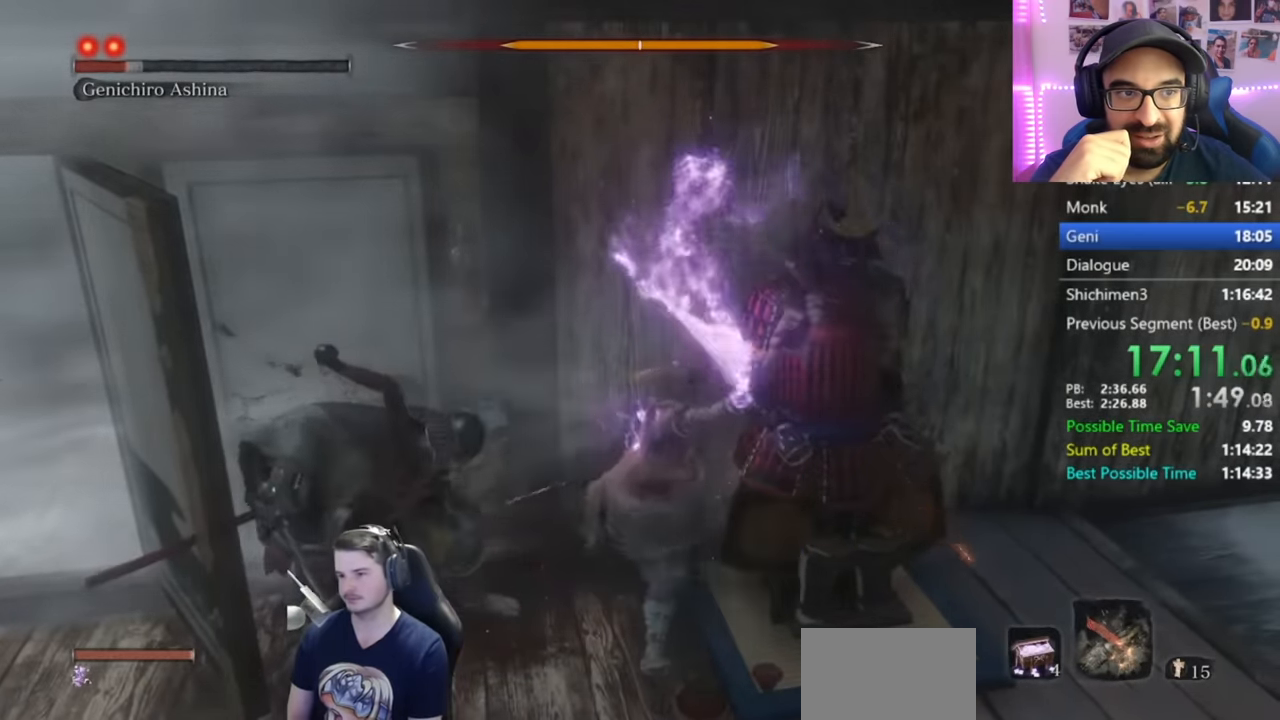
{"buttons": [], "left_stick": "up", "right_stick": "center", "button_events": [[133, "R1", "down"], [234, "R1", "up"], [334, "R1", "down"], [434, "R1", "up"]]}
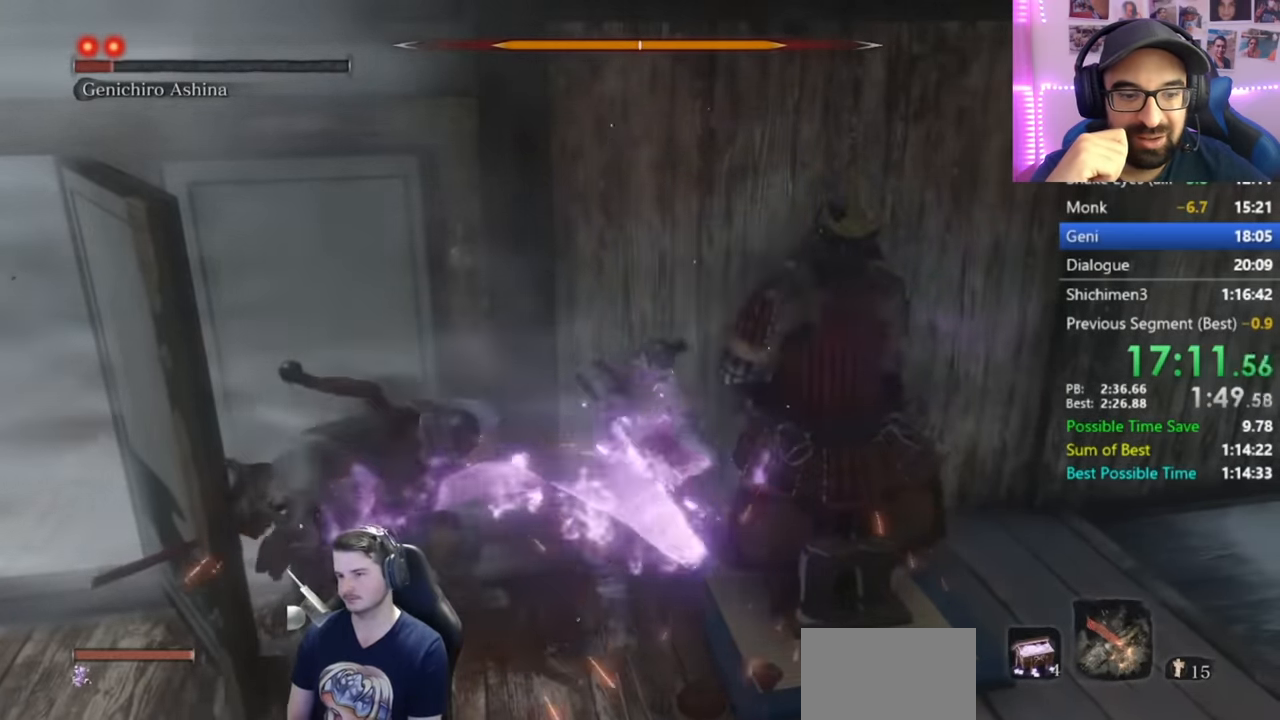
{"buttons": [], "left_stick": "up", "right_stick": "center", "button_events": [[268, "R1", "down"], [335, "R1", "up"], [401, "R1", "down"], [502, "R1", "up"]]}
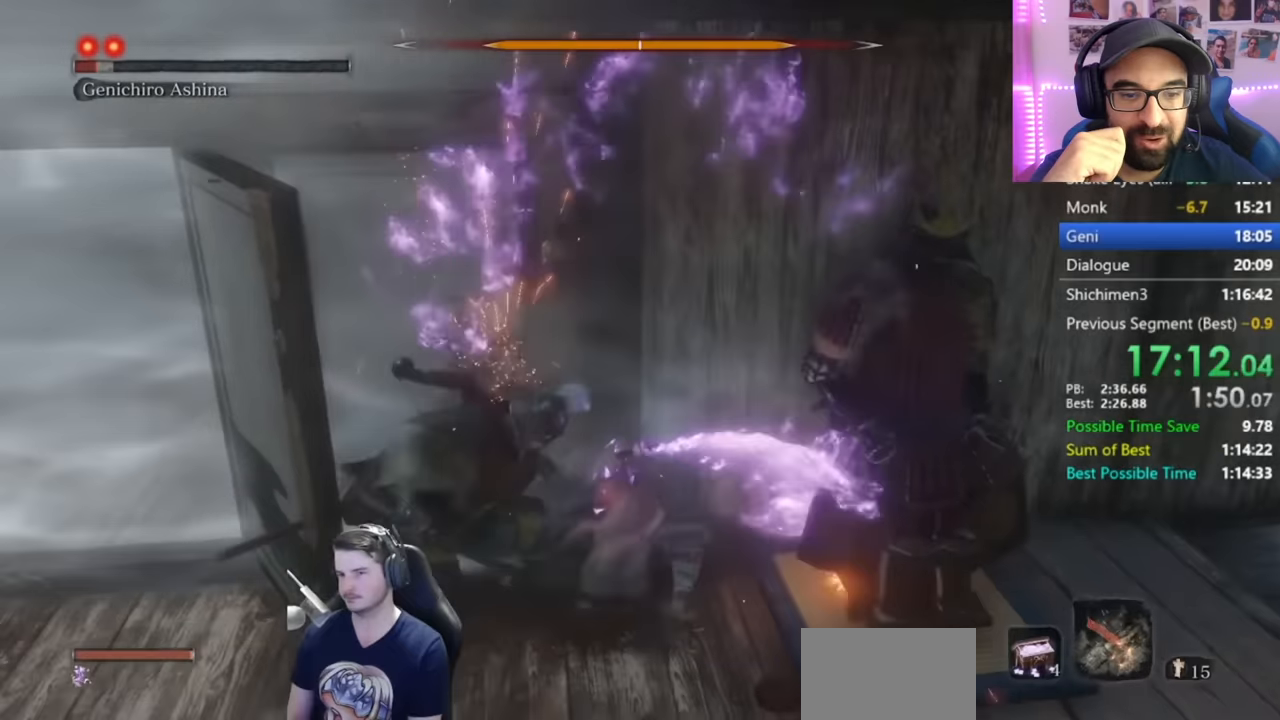
{"buttons": [], "left_stick": "up", "right_stick": "center", "button_events": []}
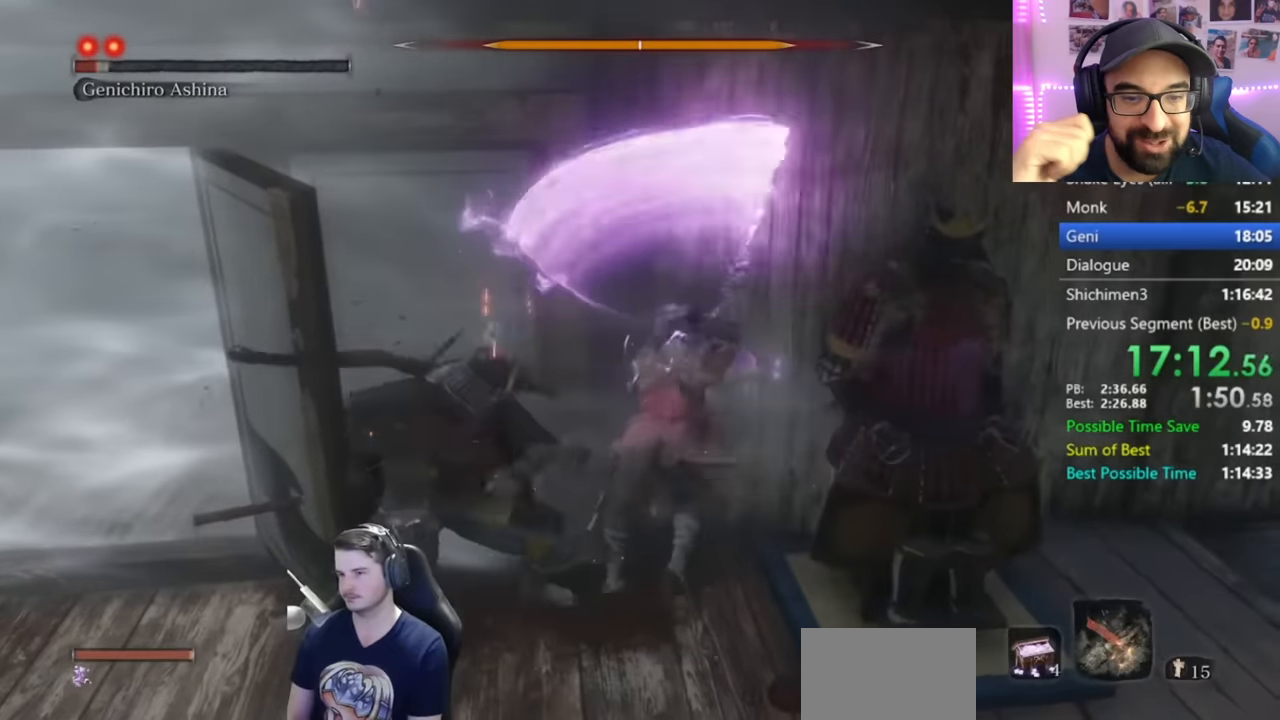
{"buttons": [], "left_stick": "up", "right_stick": "center", "button_events": [[33, "R1", "down"], [100, "R1", "up"], [184, "R1", "down"], [300, "R1", "up"]]}
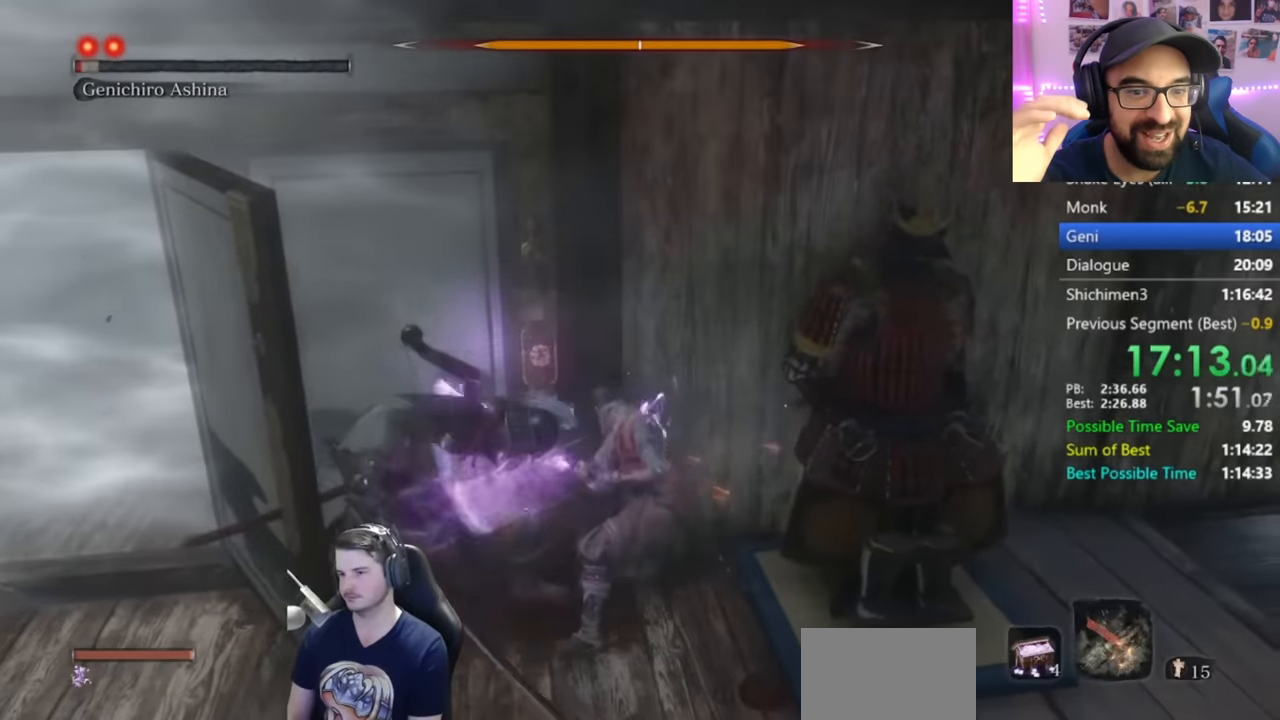
{"buttons": [], "left_stick": "down-left", "right_stick": "center", "button_events": []}
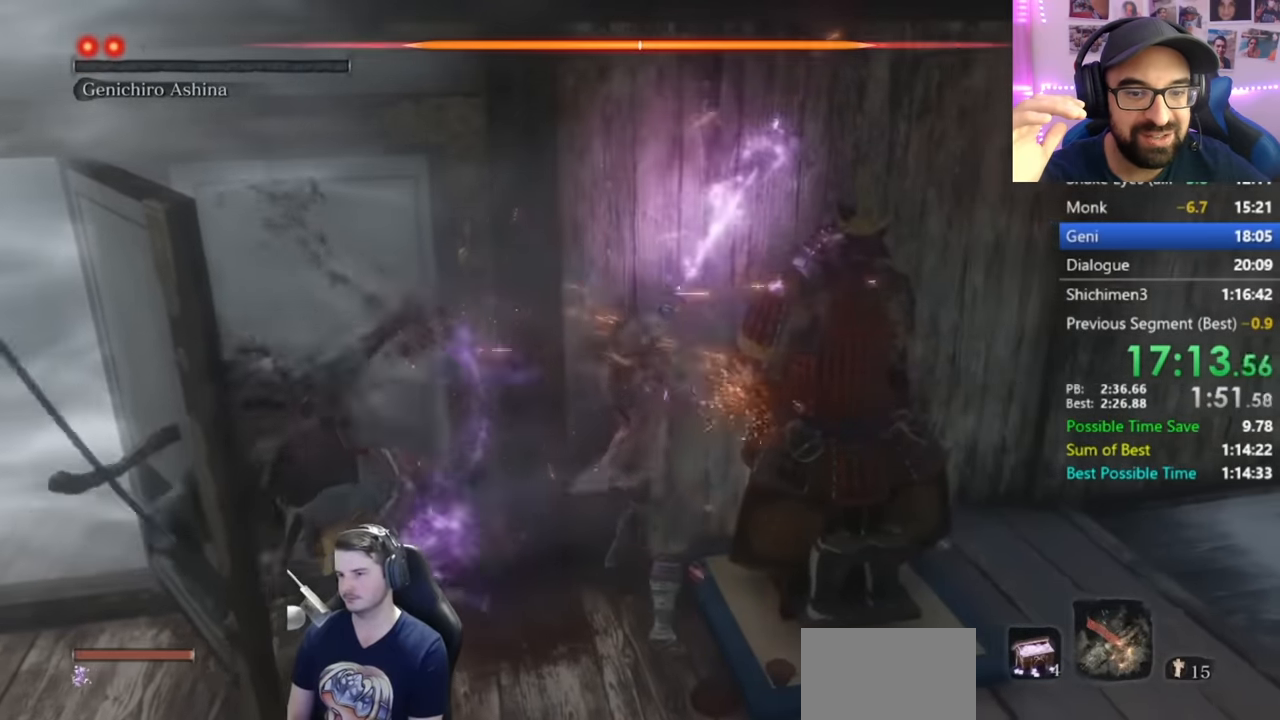
{"buttons": ["R1"], "left_stick": "center", "right_stick": "center", "button_events": [[200, "R1", "down"], [317, "R1", "up"], [367, "R1", "down"]]}
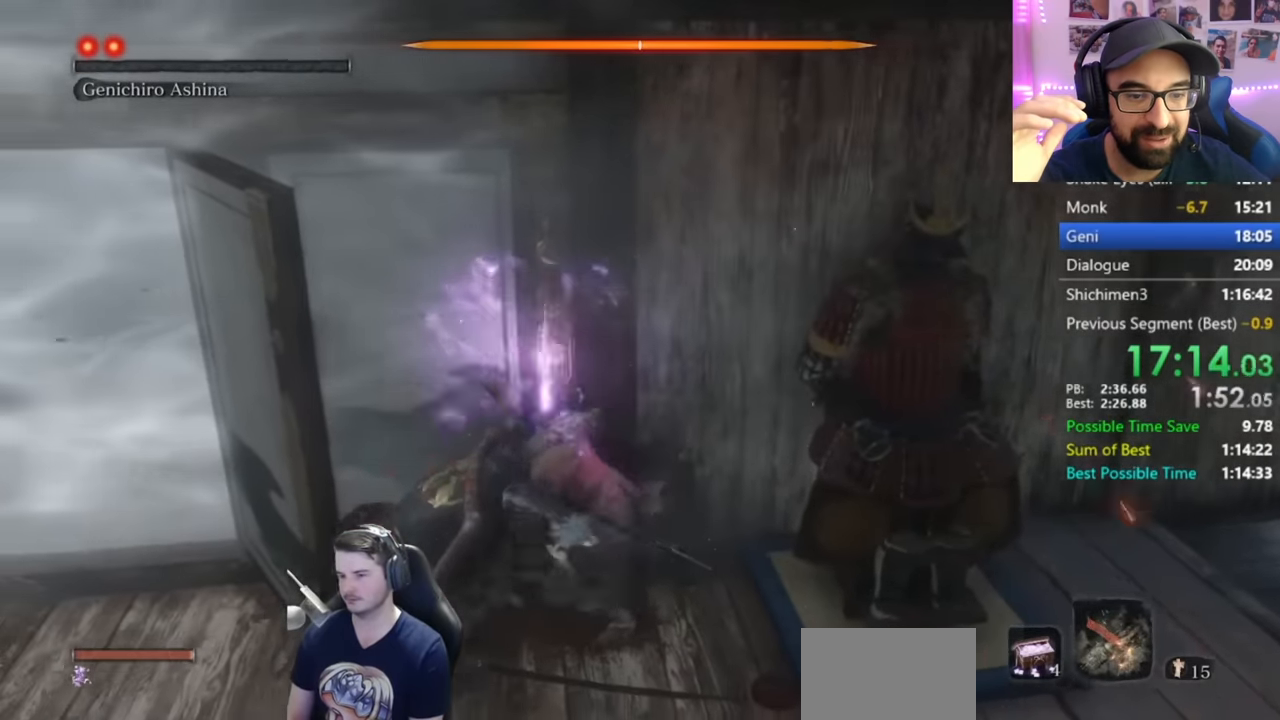
{"buttons": [], "left_stick": "center", "right_stick": "center", "button_events": [[33, "R1", "up"], [50, "DPAD_LEFT", "down"], [200, "DPAD_LEFT", "up"]]}
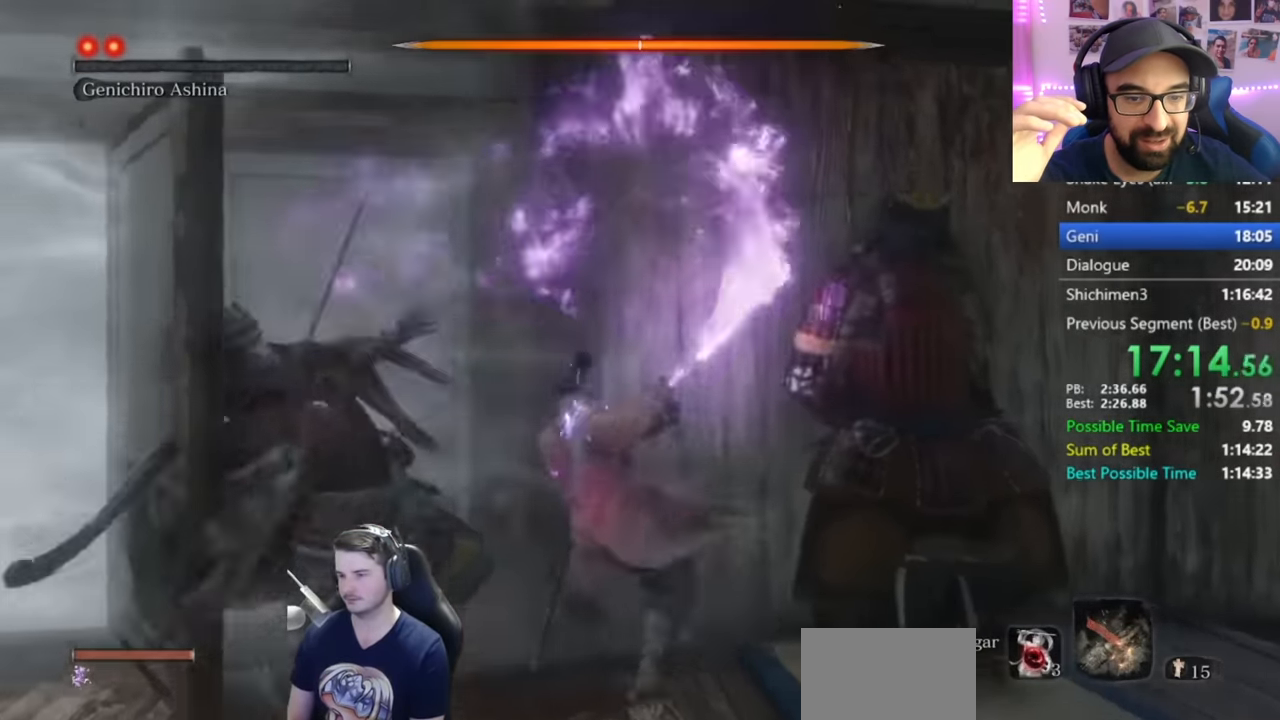
{"buttons": [], "left_stick": "up", "right_stick": "center", "button_events": []}
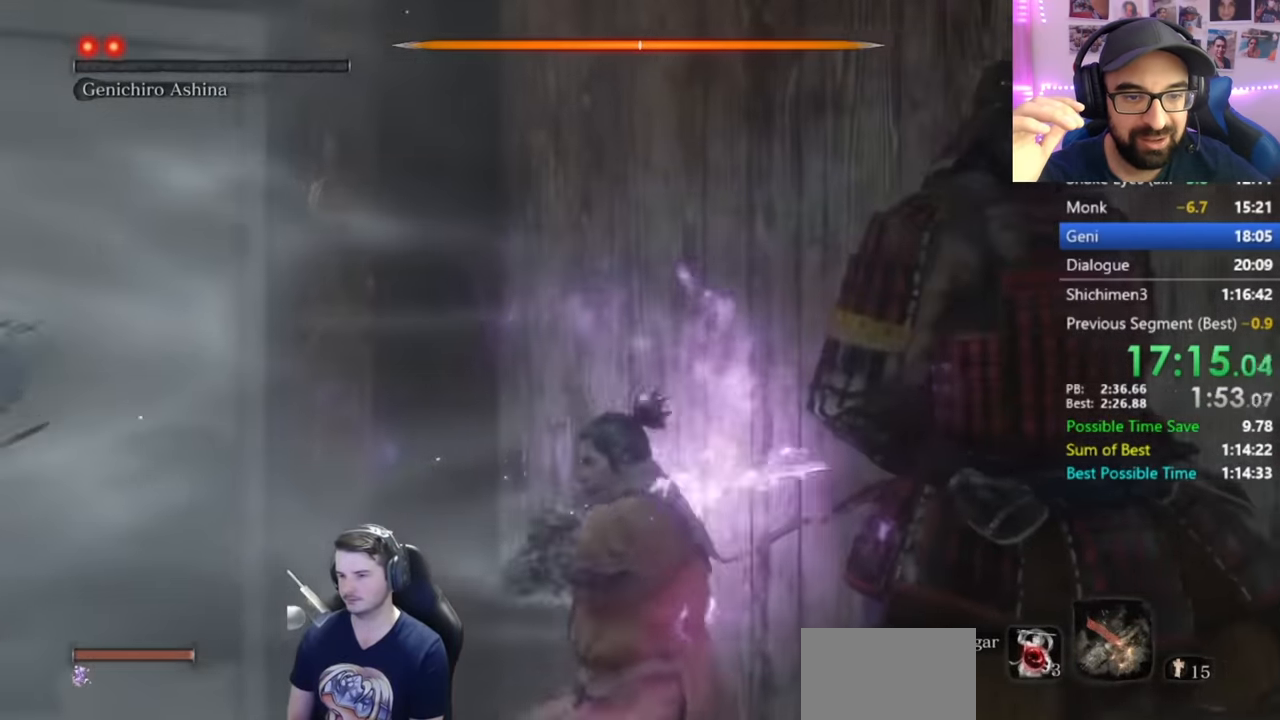
{"buttons": [], "left_stick": "up", "right_stick": "center", "button_events": []}
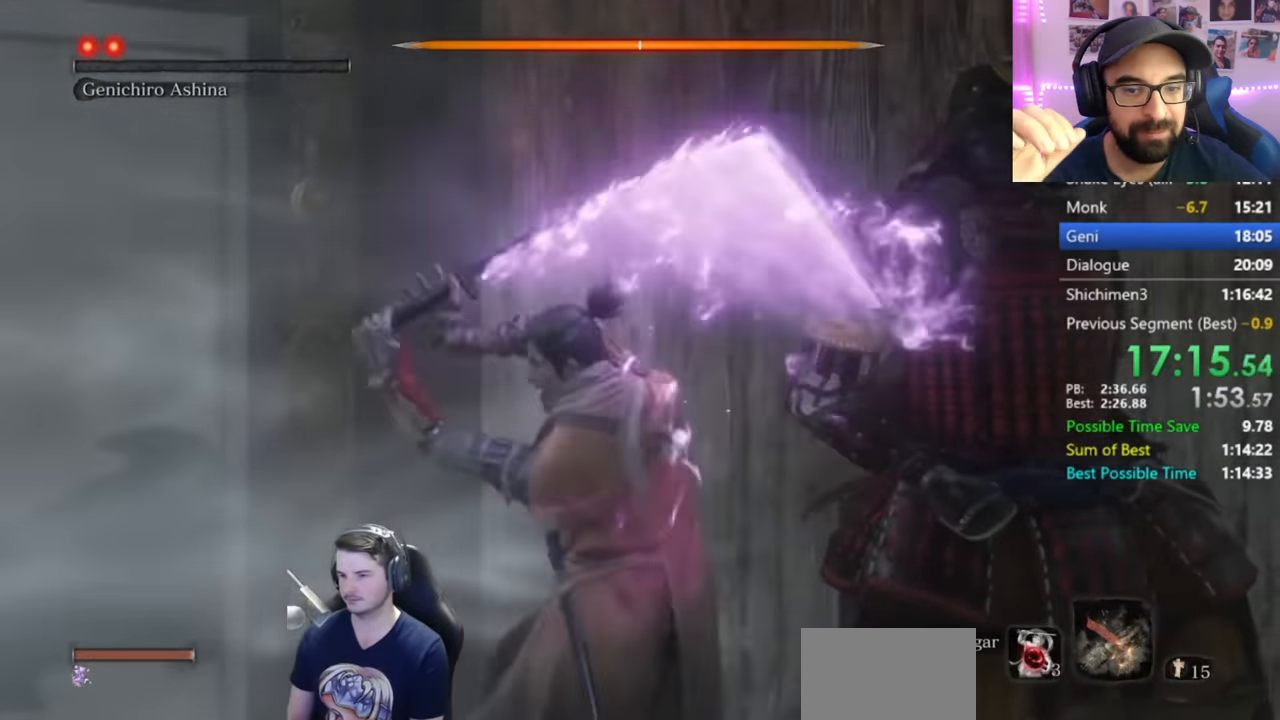
{"buttons": [], "left_stick": "up", "right_stick": "center", "button_events": []}
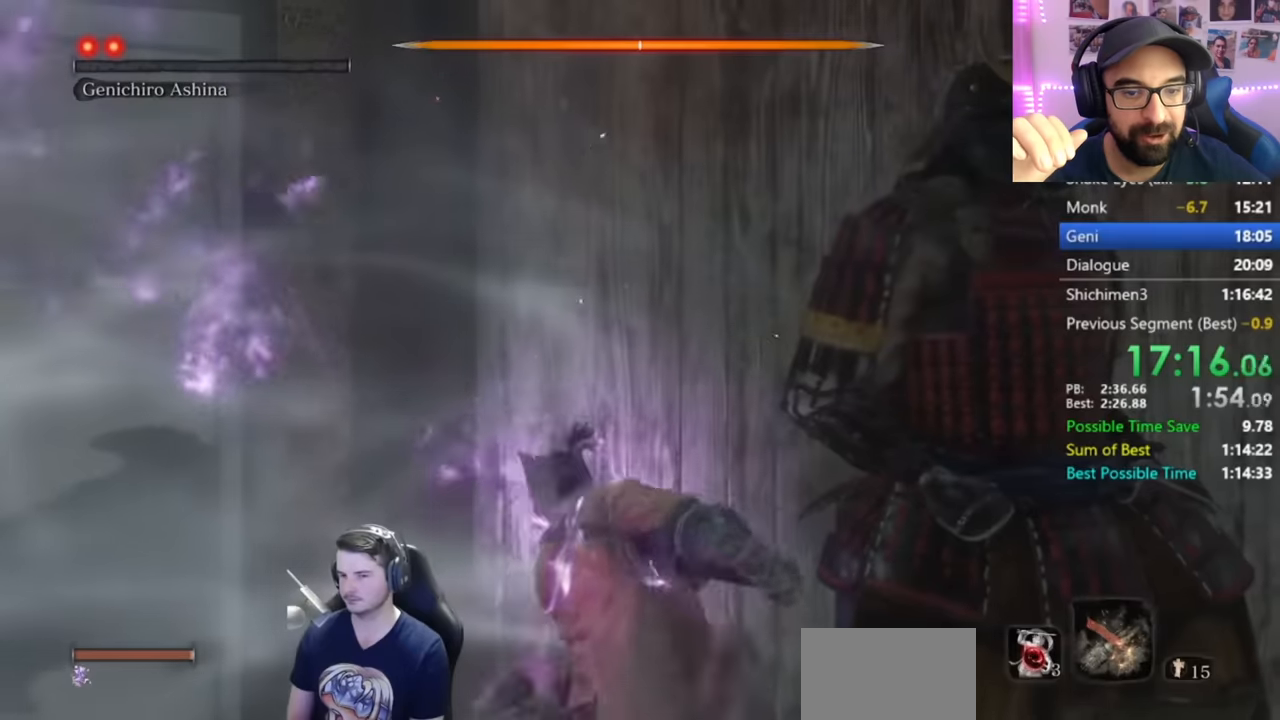
{"buttons": [], "left_stick": "up", "right_stick": "center", "button_events": []}
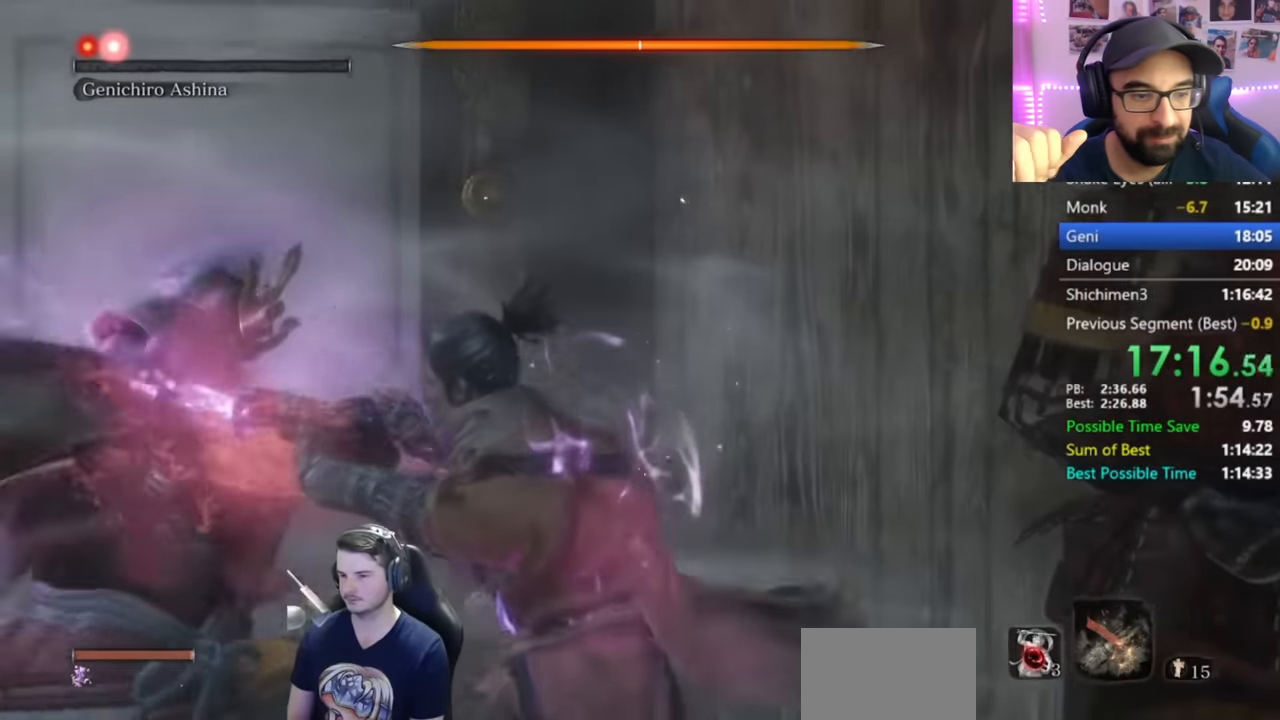
{"buttons": ["R1"], "left_stick": "up", "right_stick": "down", "button_events": [[417, "R1", "down"]]}